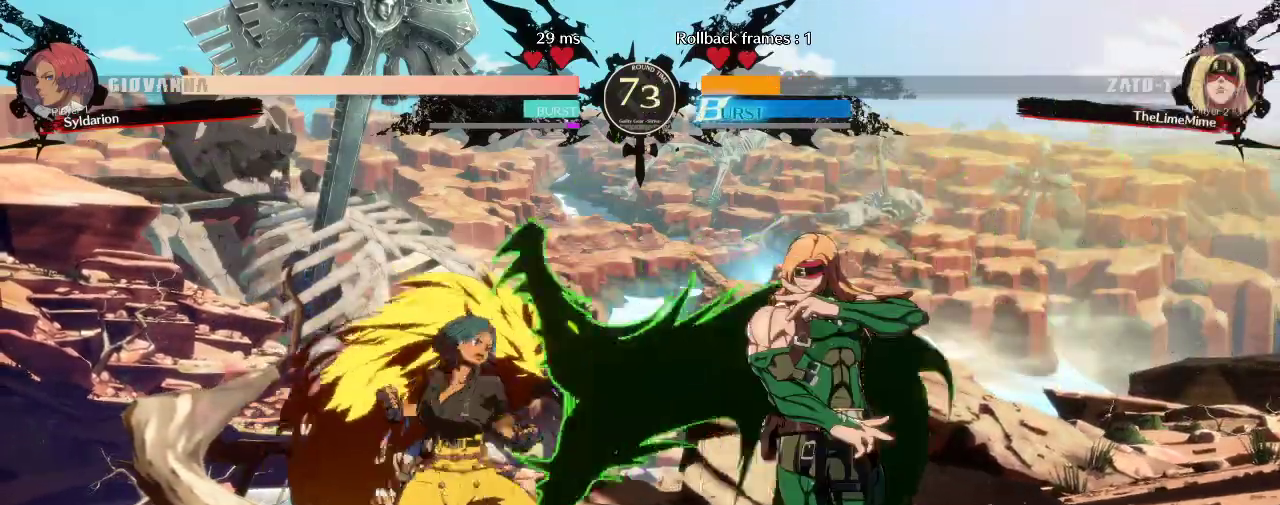
Gameplay with a controller (arcade stick); each line is a JSON object with the inputs held at the frame after it. "events" lists button and stick changes between this image and that frame as [ms after this image, input, new state], when the widget could be followed in between. Not read: L3 R3 other_buttons.
{"buttons": [], "left_stick": "down", "events": [[200, "left_stick", "center"], [467, "left_stick", "down"]]}
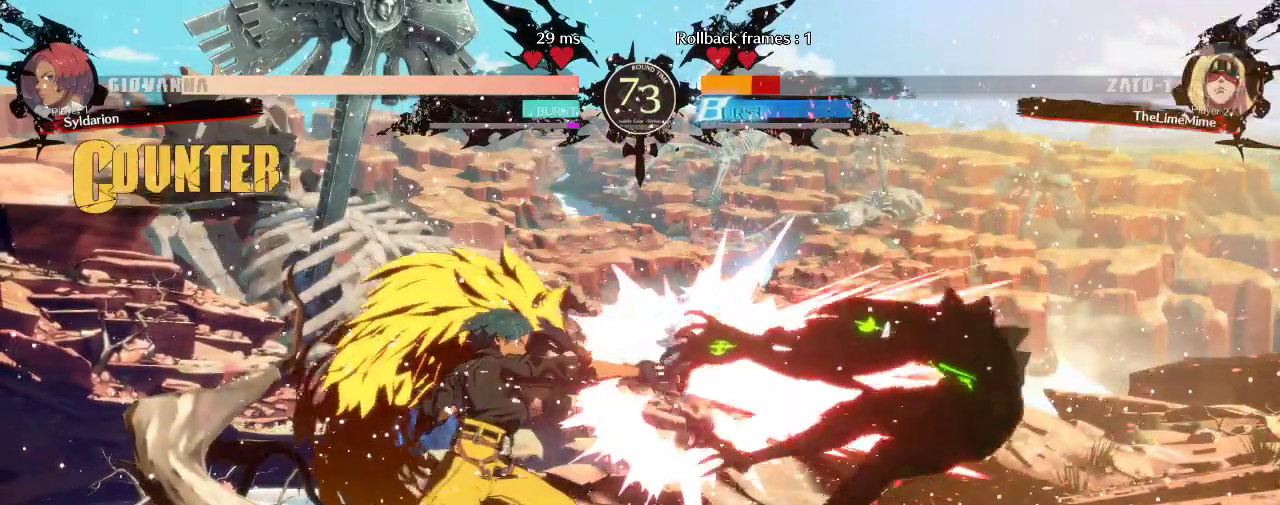
{"buttons": [], "left_stick": "center", "events": [[117, "left_stick", "left"], [483, "left_stick", "center"]]}
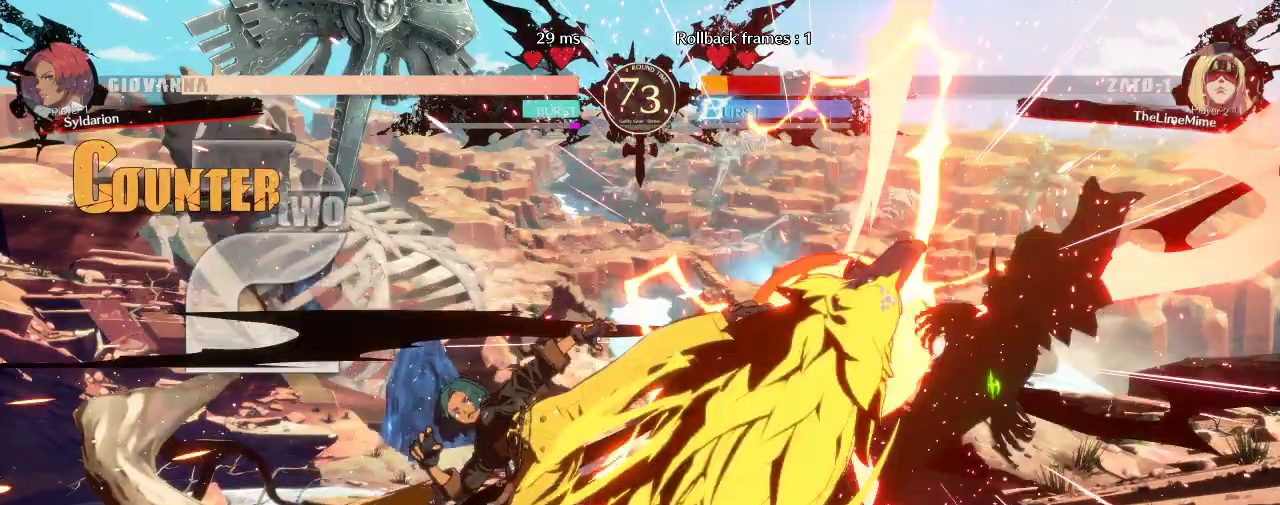
{"buttons": [], "left_stick": "left", "events": [[450, "left_stick", "left"]]}
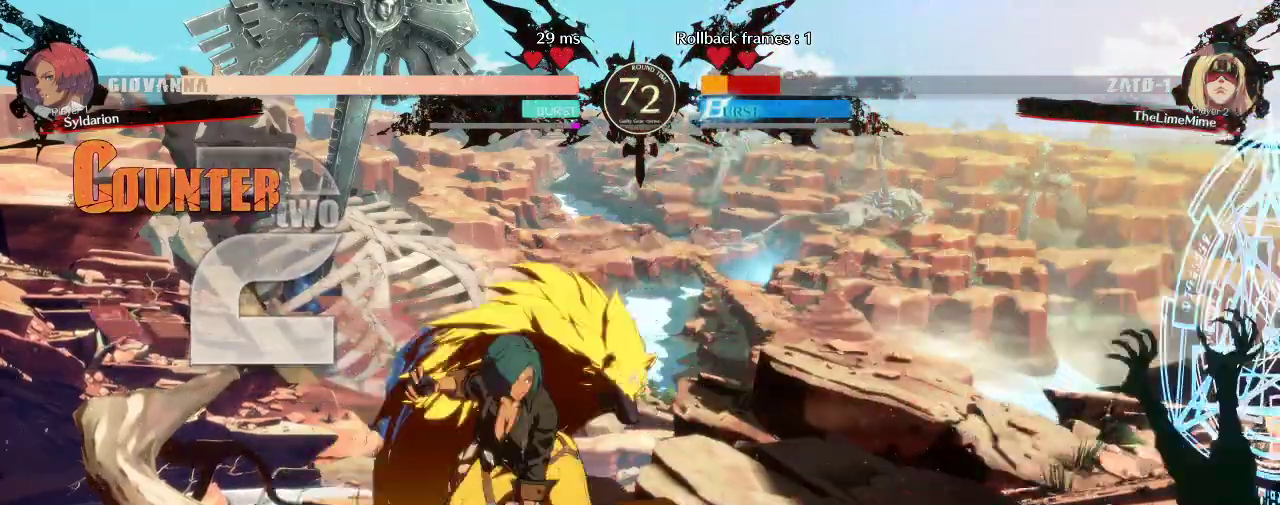
{"buttons": [], "left_stick": "down", "events": [[283, "left_stick", "center"], [417, "left_stick", "down"]]}
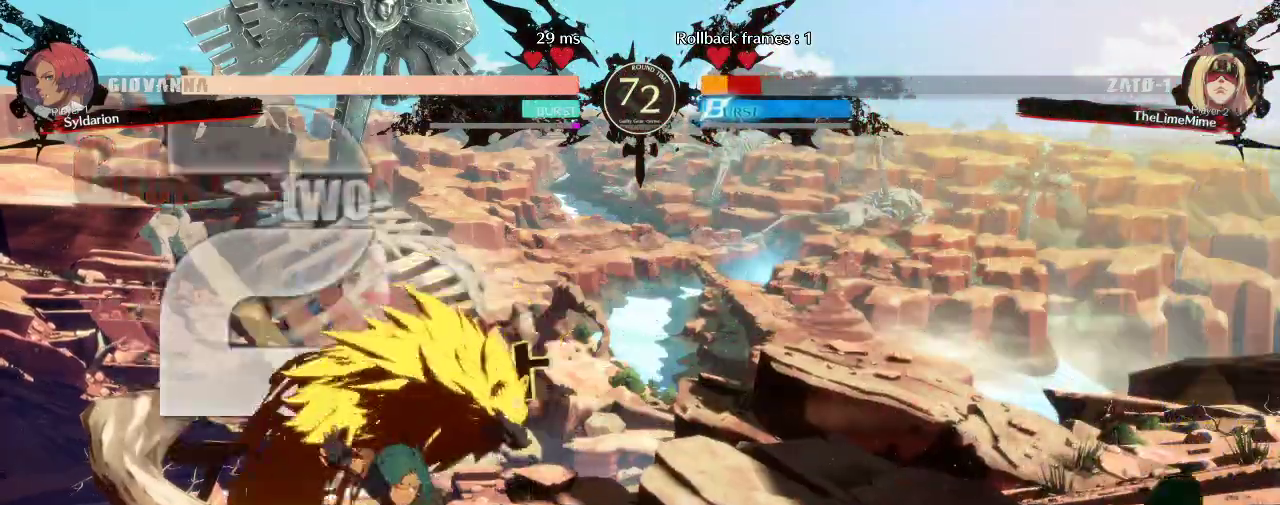
{"buttons": [], "left_stick": "right", "events": [[17, "left_stick", "right"]]}
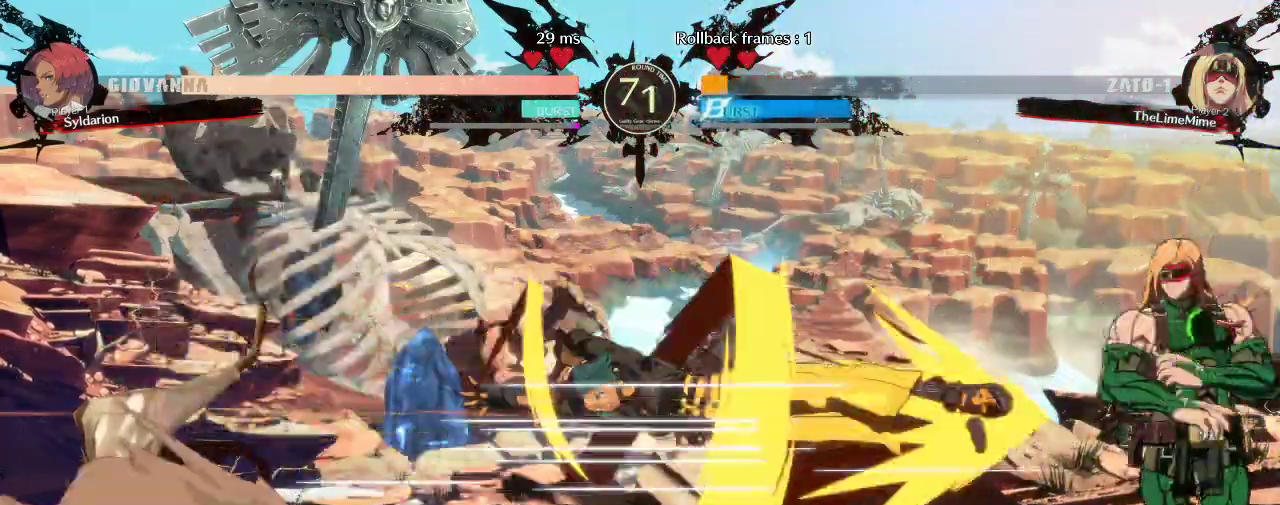
{"buttons": [], "left_stick": "right", "events": []}
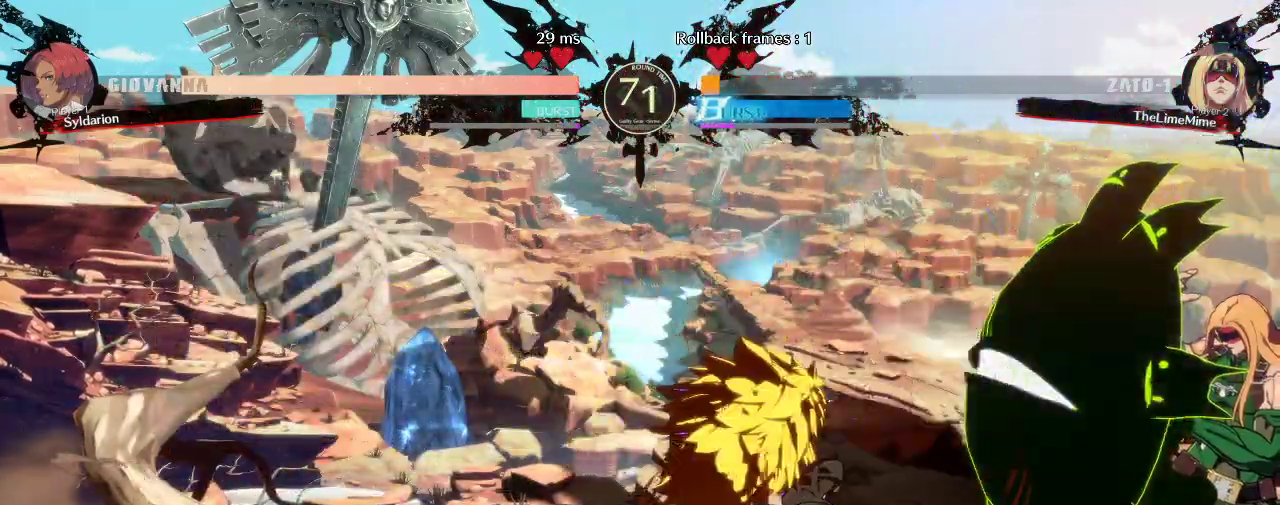
{"buttons": [], "left_stick": "right", "events": []}
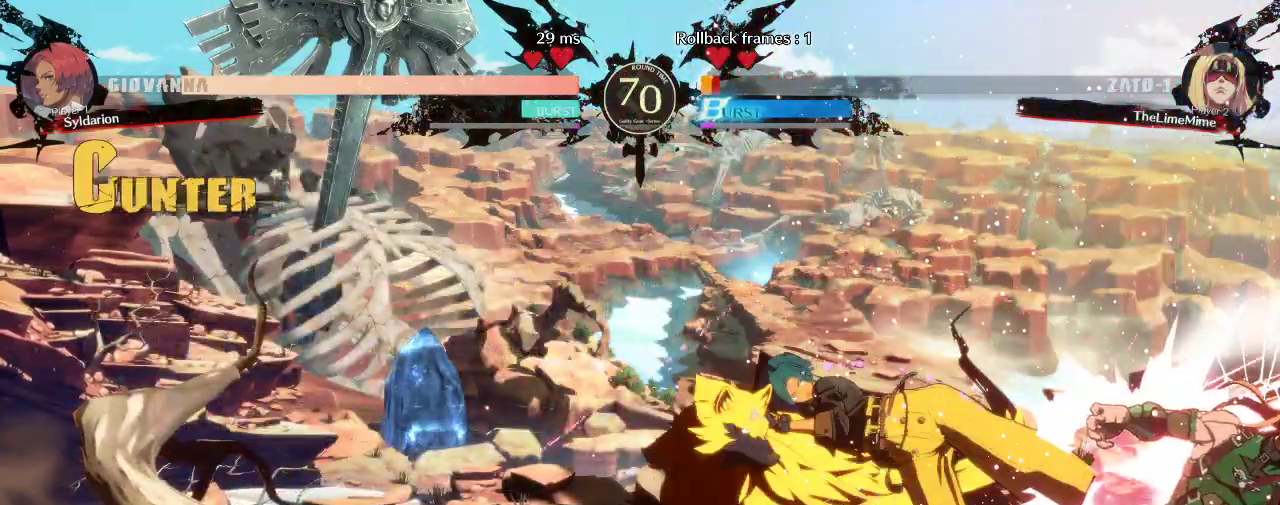
{"buttons": [], "left_stick": "down", "events": [[50, "left_stick", "center"], [383, "left_stick", "down"]]}
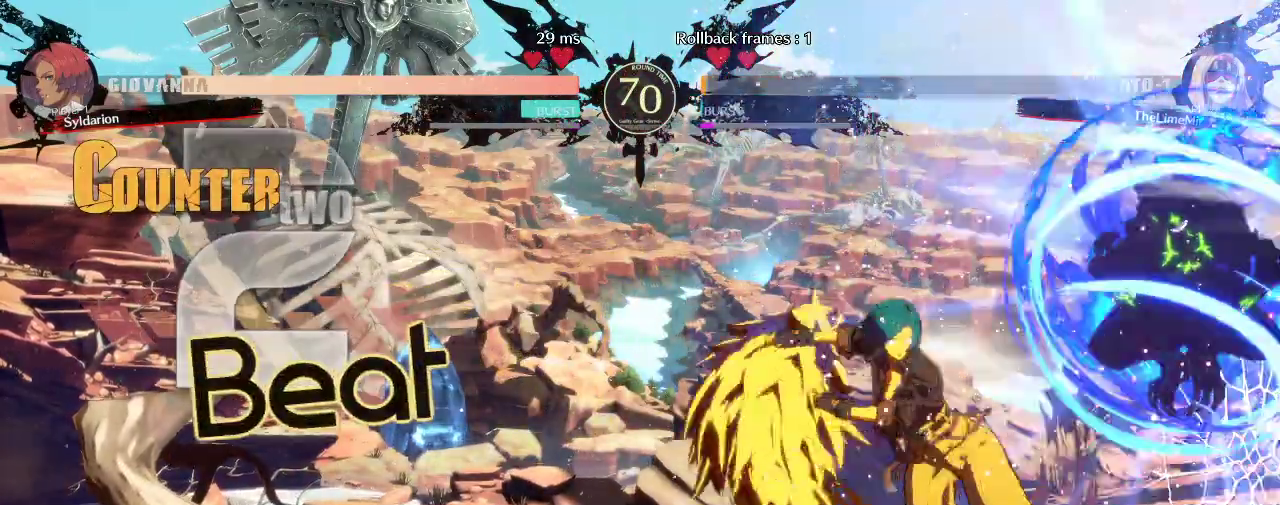
{"buttons": [], "left_stick": "left", "events": [[50, "left_stick", "left"]]}
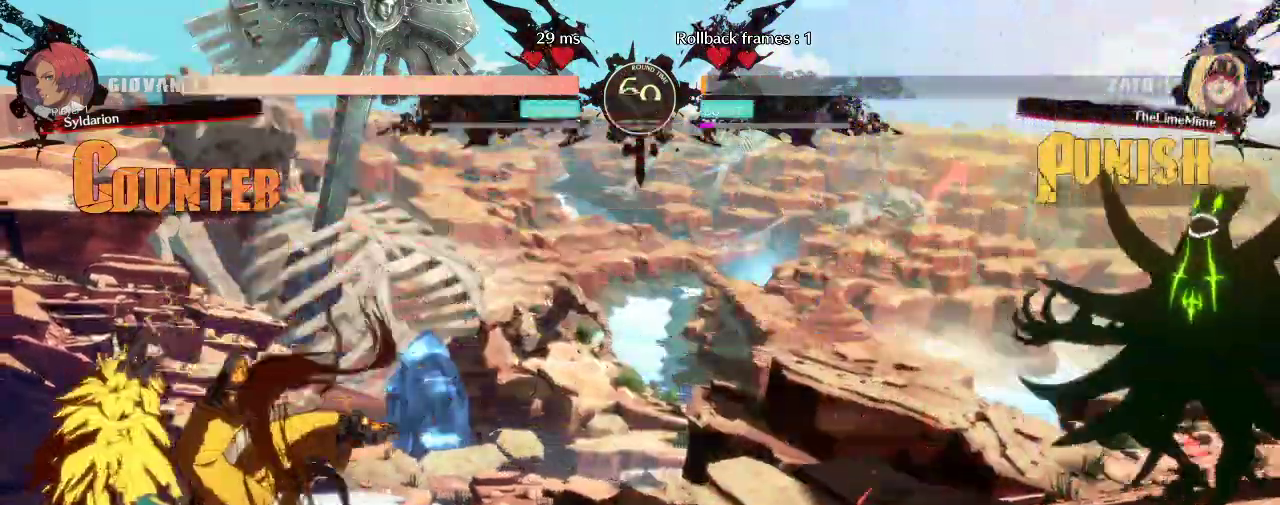
{"buttons": [], "left_stick": "right", "events": [[267, "left_stick", "right"]]}
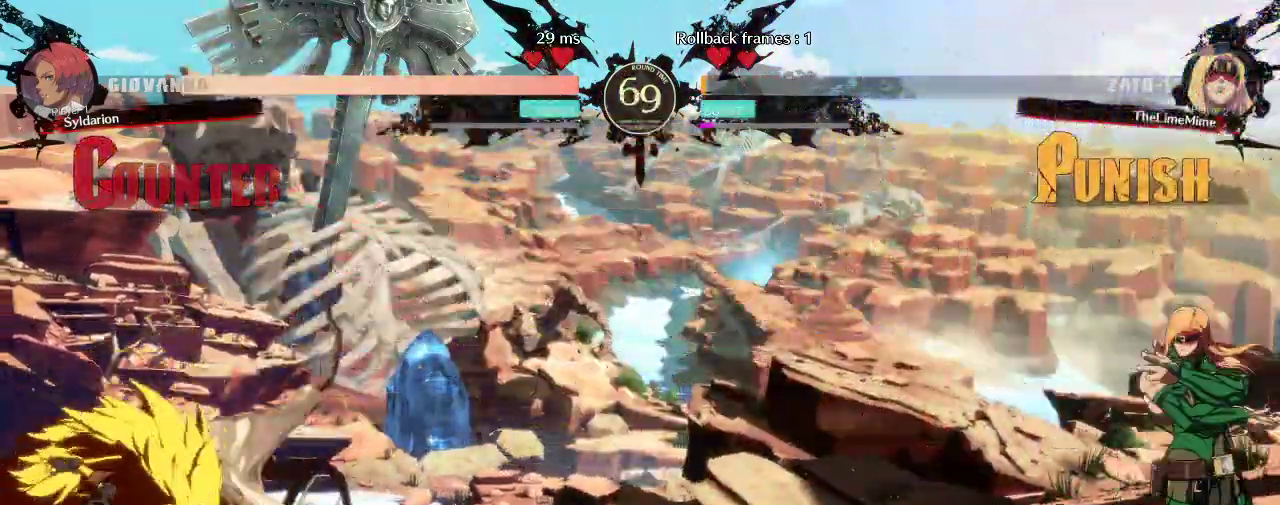
{"buttons": [], "left_stick": "right", "events": [[183, "left_stick", "left"], [367, "left_stick", "center"], [417, "left_stick", "right"]]}
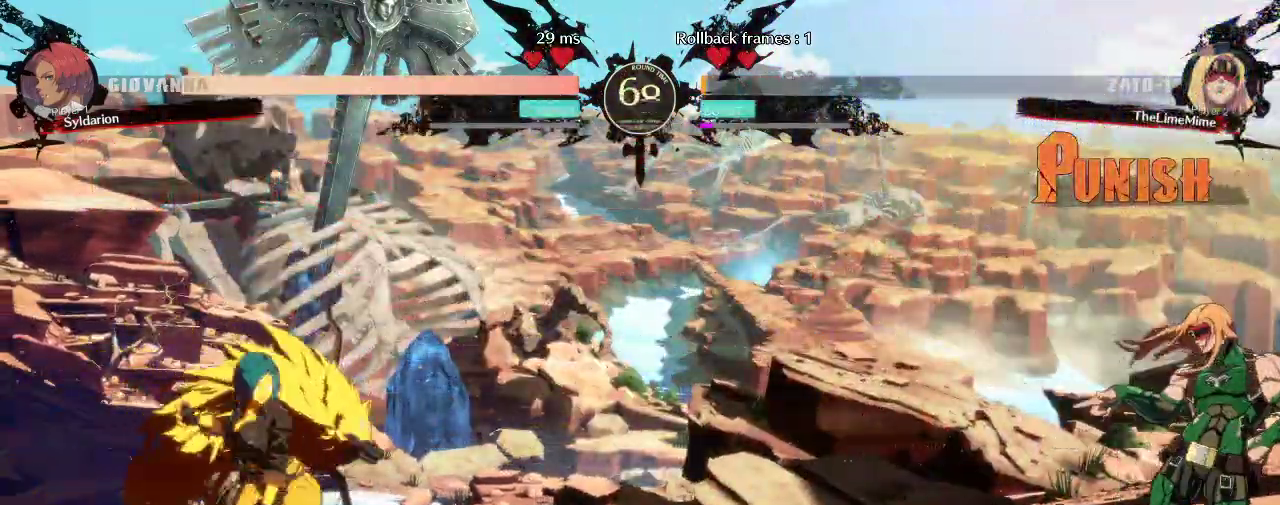
{"buttons": [], "left_stick": "right"}
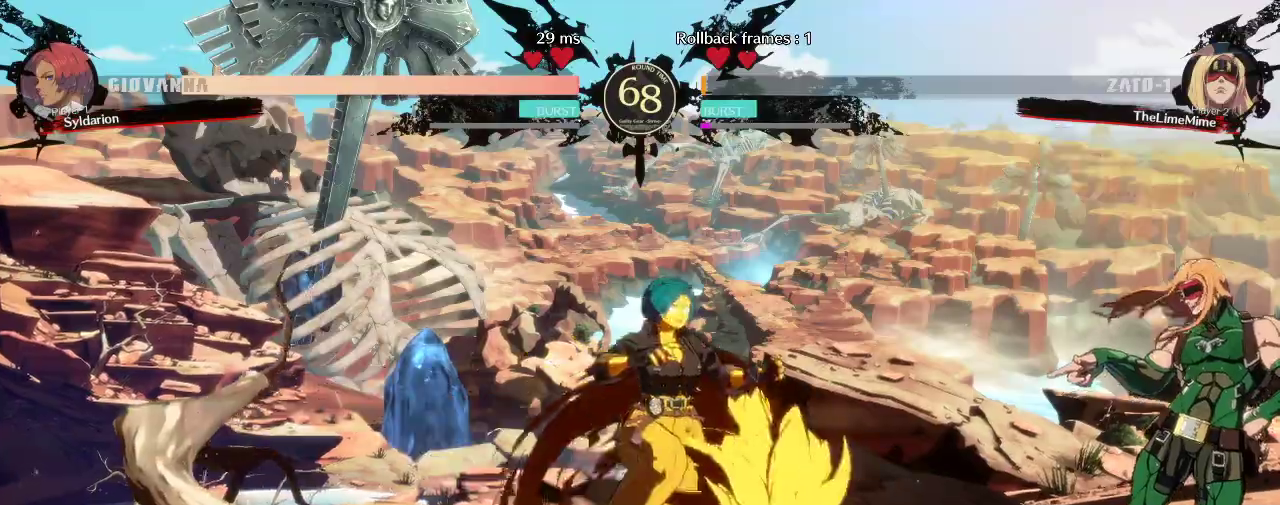
{"buttons": [], "left_stick": "right", "events": [[250, "left_stick", "up-right"], [400, "left_stick", "right"]]}
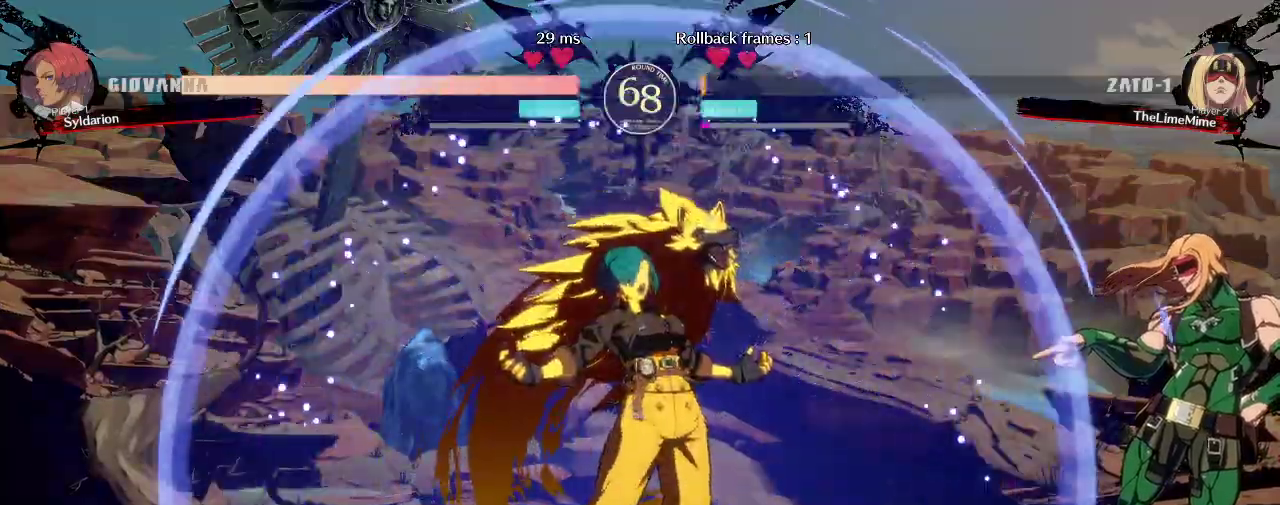
{"buttons": [], "left_stick": "right", "events": []}
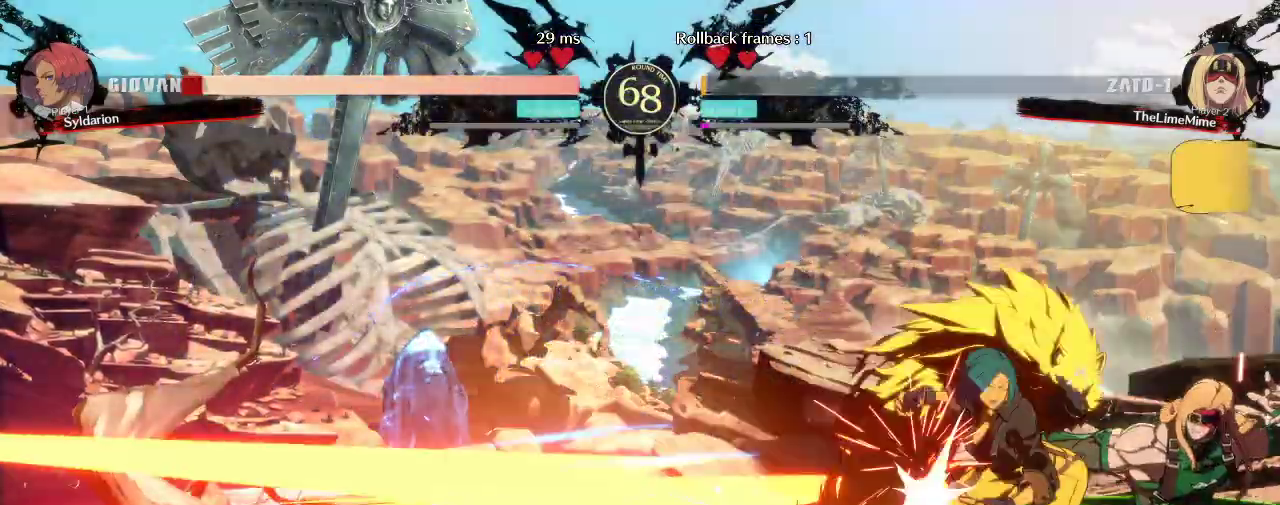
{"buttons": [], "left_stick": "down-left", "events": [[333, "left_stick", "down"], [383, "left_stick", "down-left"]]}
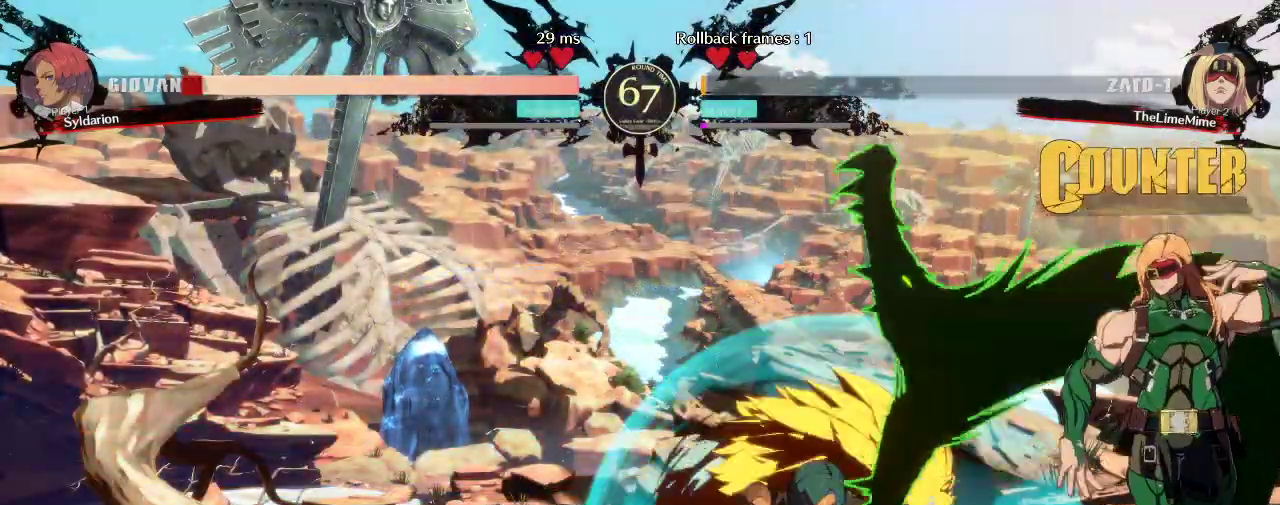
{"buttons": [], "left_stick": "down-left", "events": []}
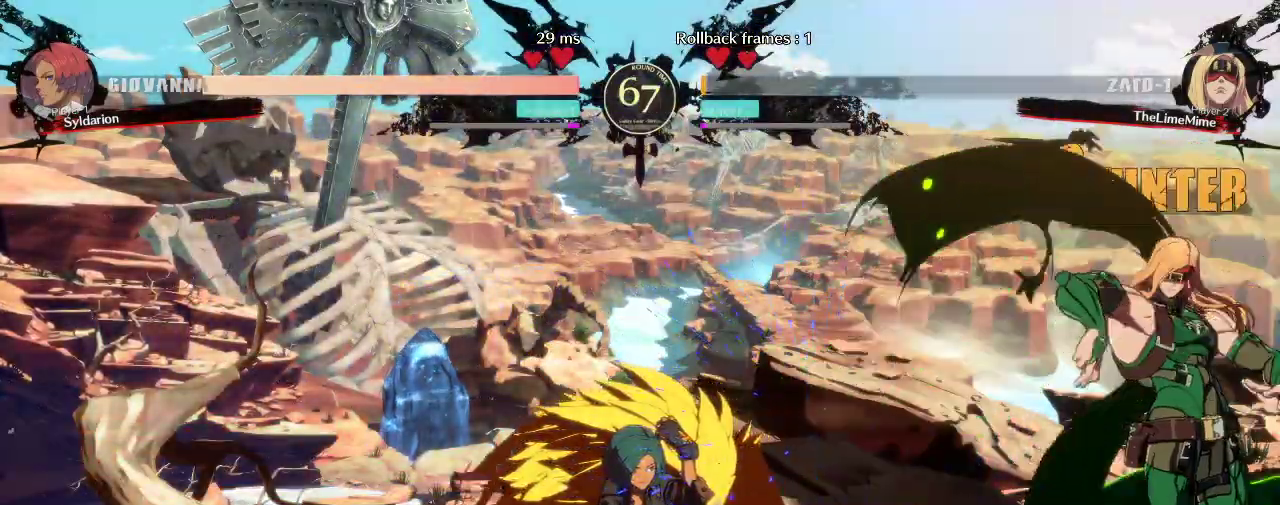
{"buttons": [], "left_stick": "left", "events": [[83, "left_stick", "left"]]}
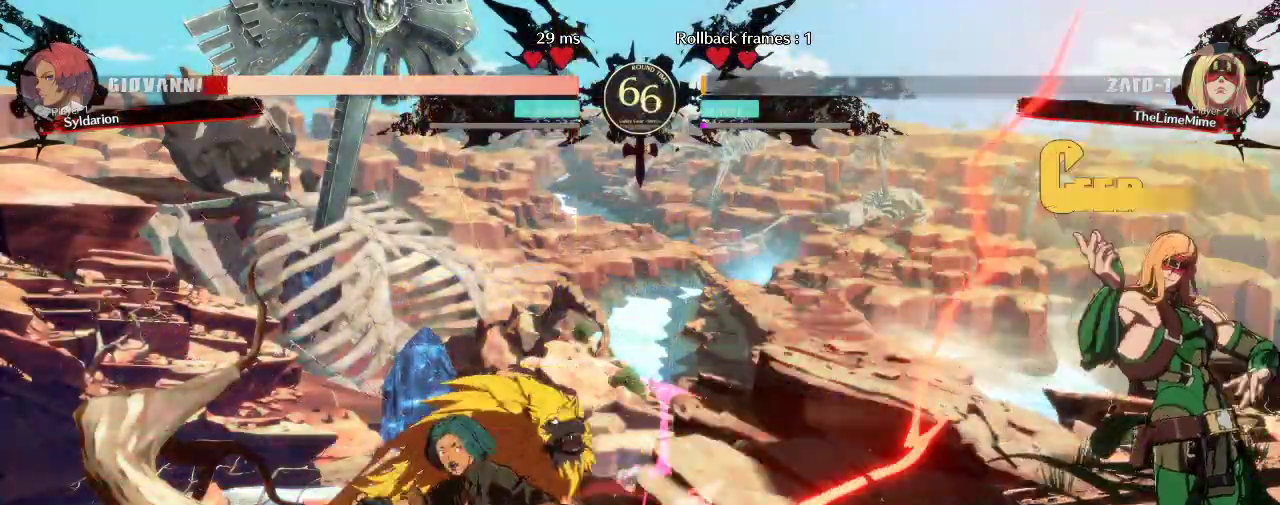
{"buttons": [], "left_stick": "up-right", "events": [[367, "left_stick", "right"], [450, "left_stick", "up-right"]]}
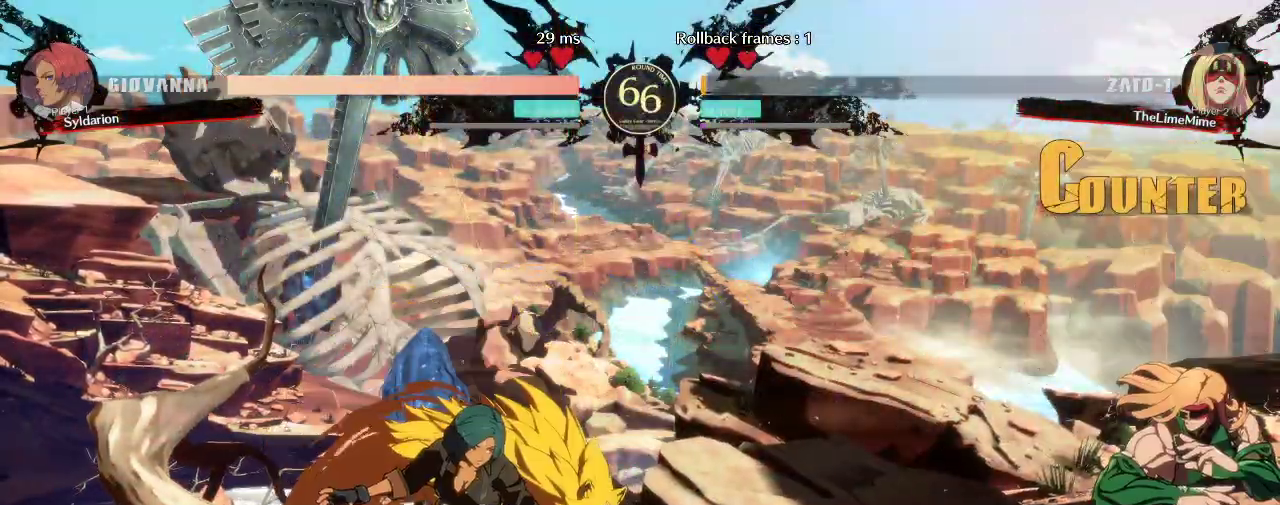
{"buttons": [], "left_stick": "right", "events": [[133, "left_stick", "right"]]}
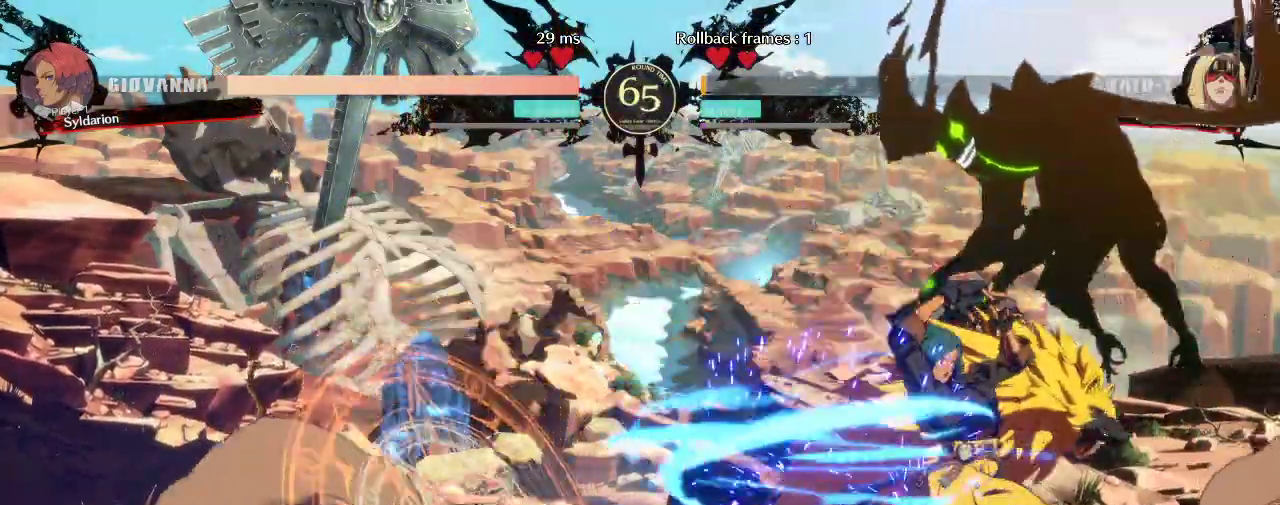
{"buttons": [], "left_stick": "center", "events": [[267, "left_stick", "center"]]}
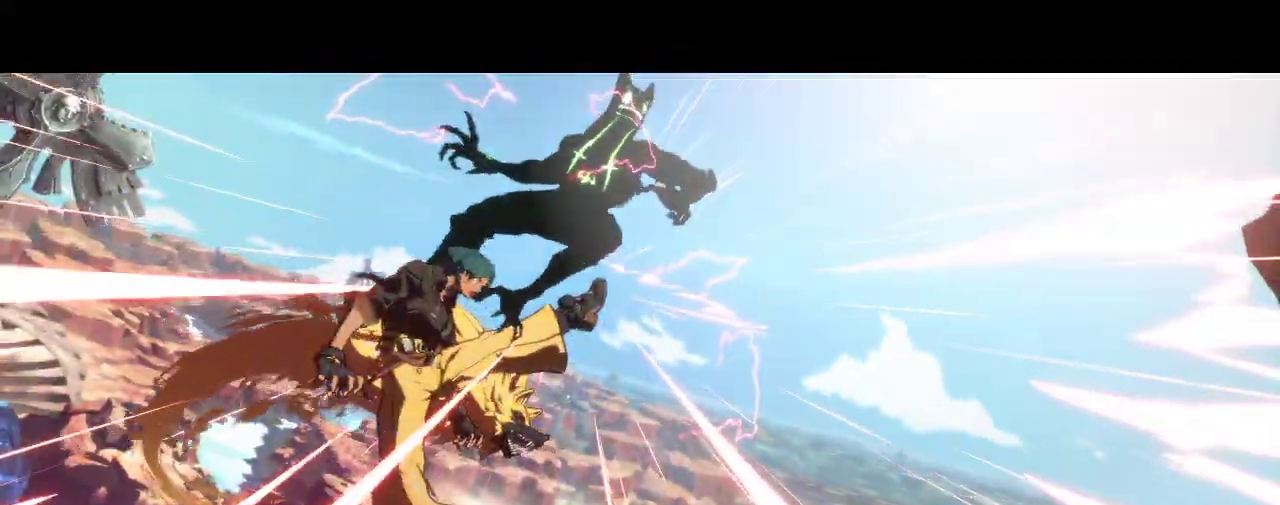
{"buttons": [], "left_stick": "center", "events": []}
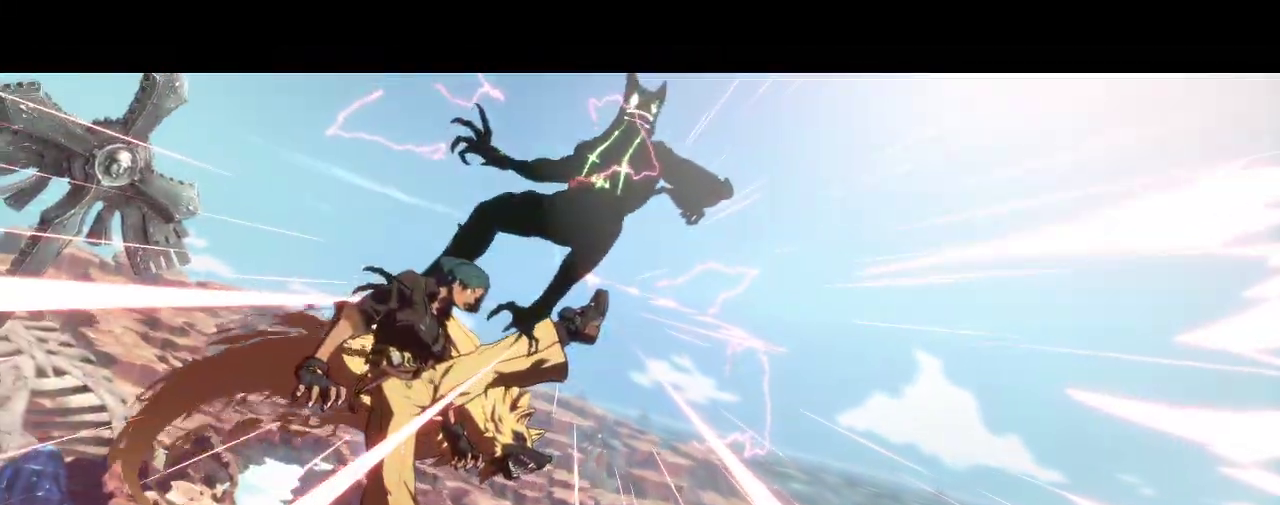
{"buttons": [], "left_stick": "center", "events": []}
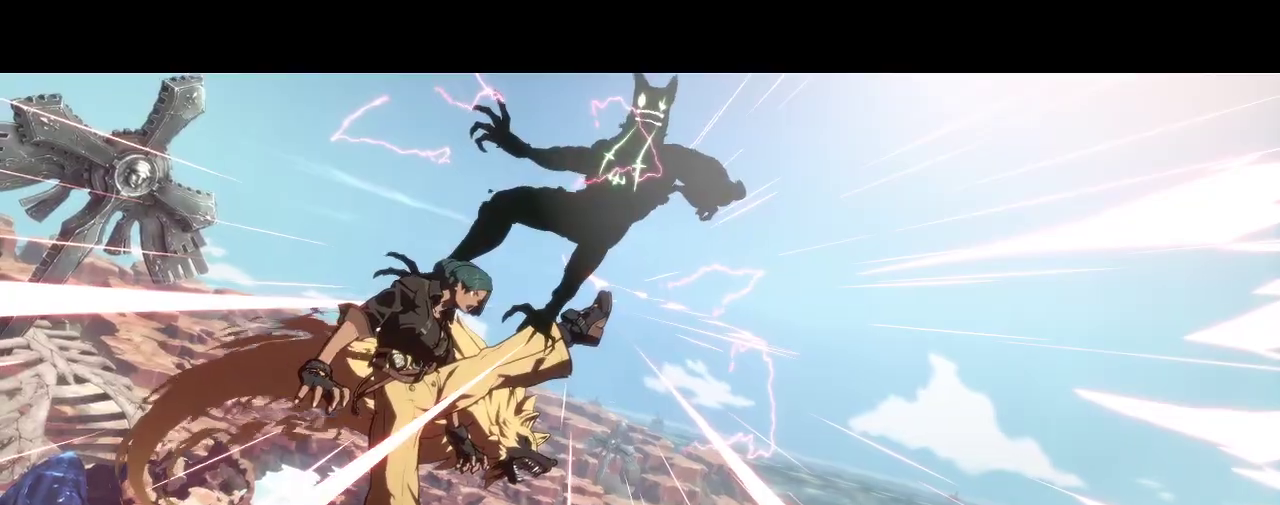
{"buttons": [], "left_stick": "center", "events": []}
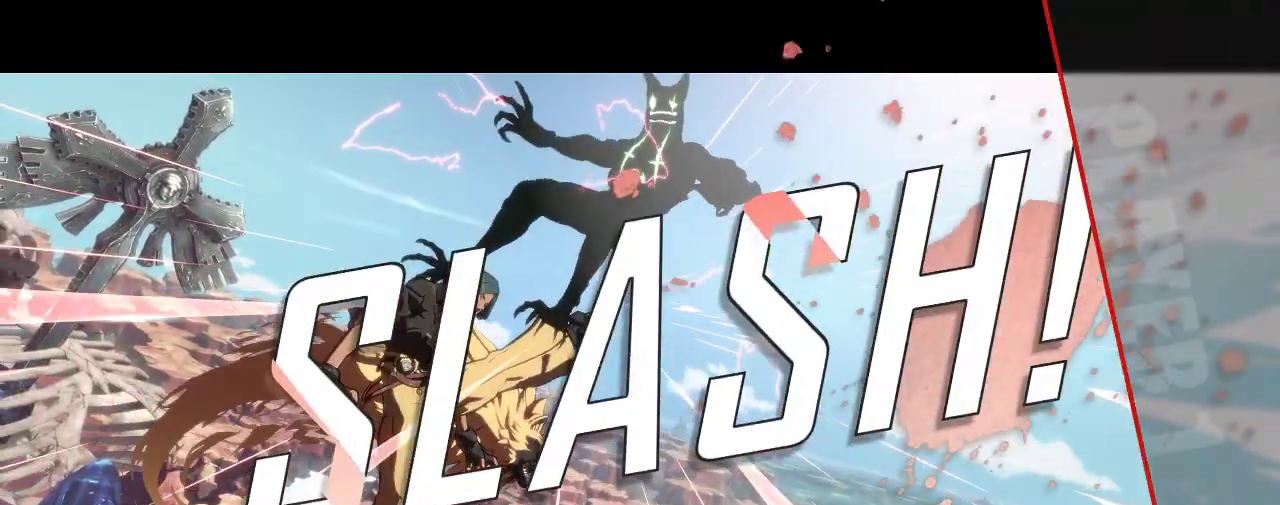
{"buttons": [], "left_stick": "center", "events": []}
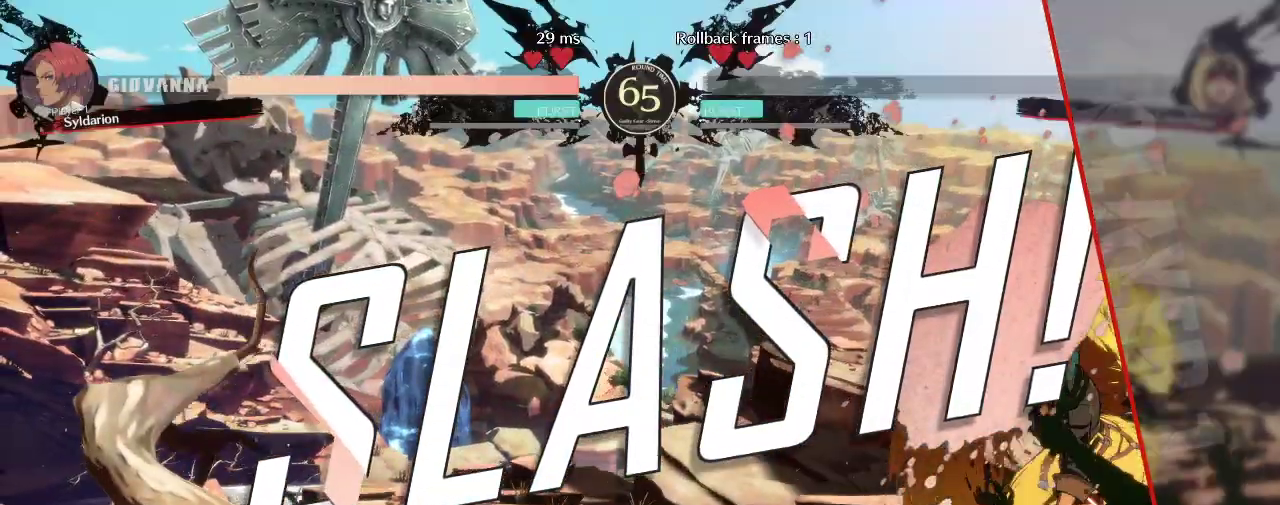
{"buttons": [], "left_stick": "center", "events": []}
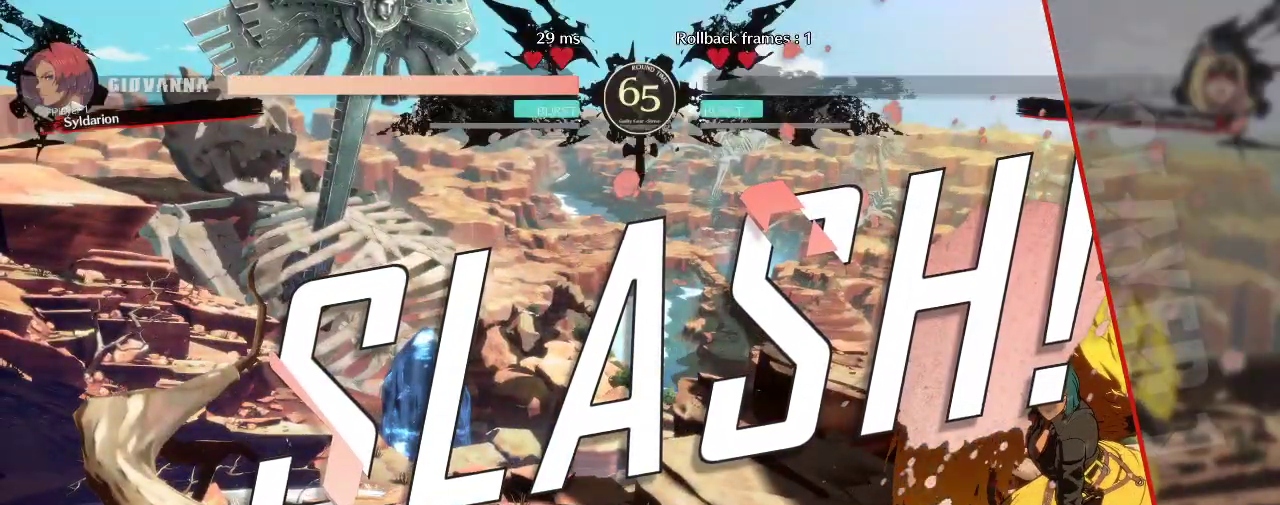
{"buttons": [], "left_stick": "center", "events": []}
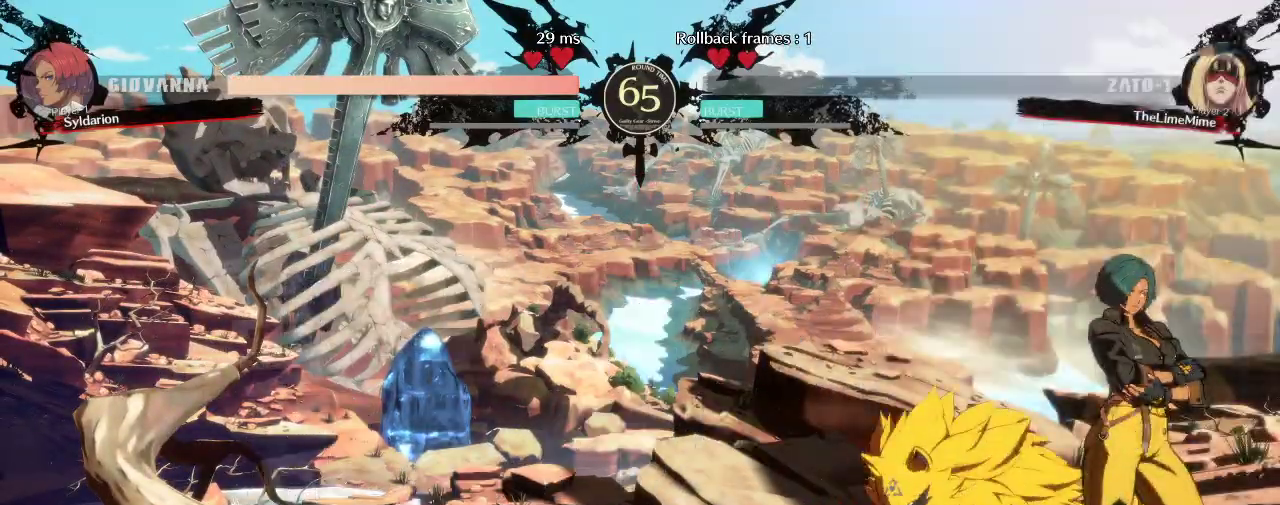
{"buttons": [], "left_stick": "right", "events": [[500, "left_stick", "right"]]}
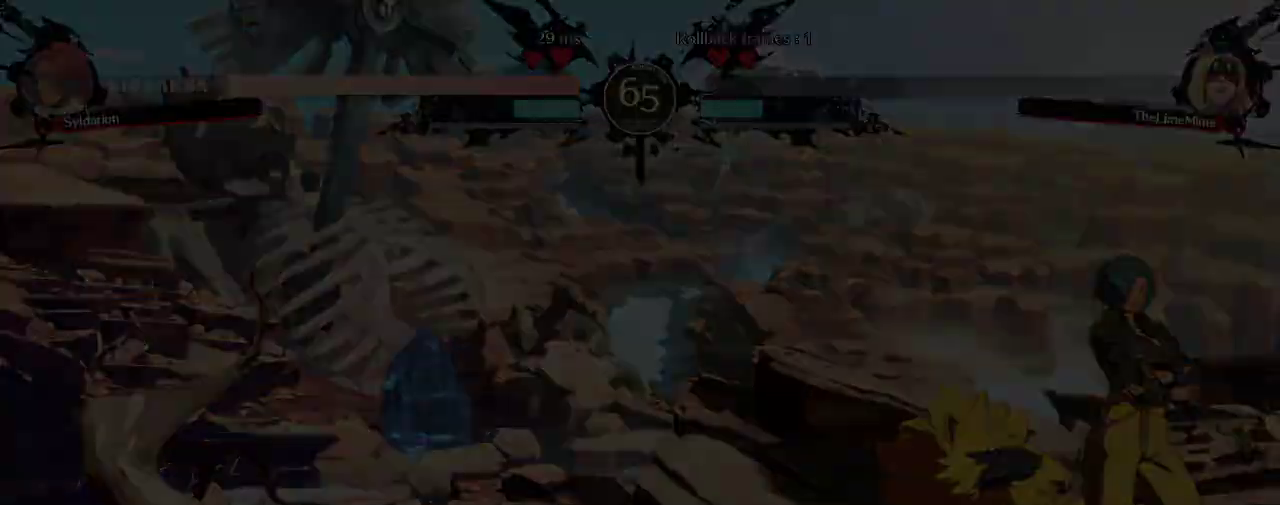
{"buttons": [], "left_stick": "center", "events": [[333, "left_stick", "center"]]}
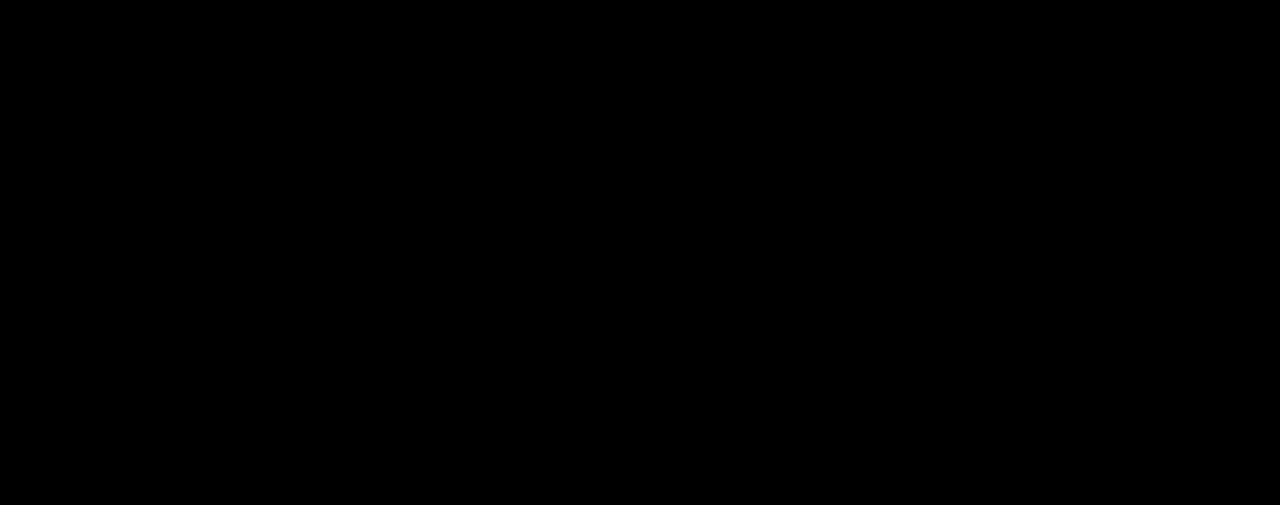
{"buttons": [], "left_stick": "center", "events": []}
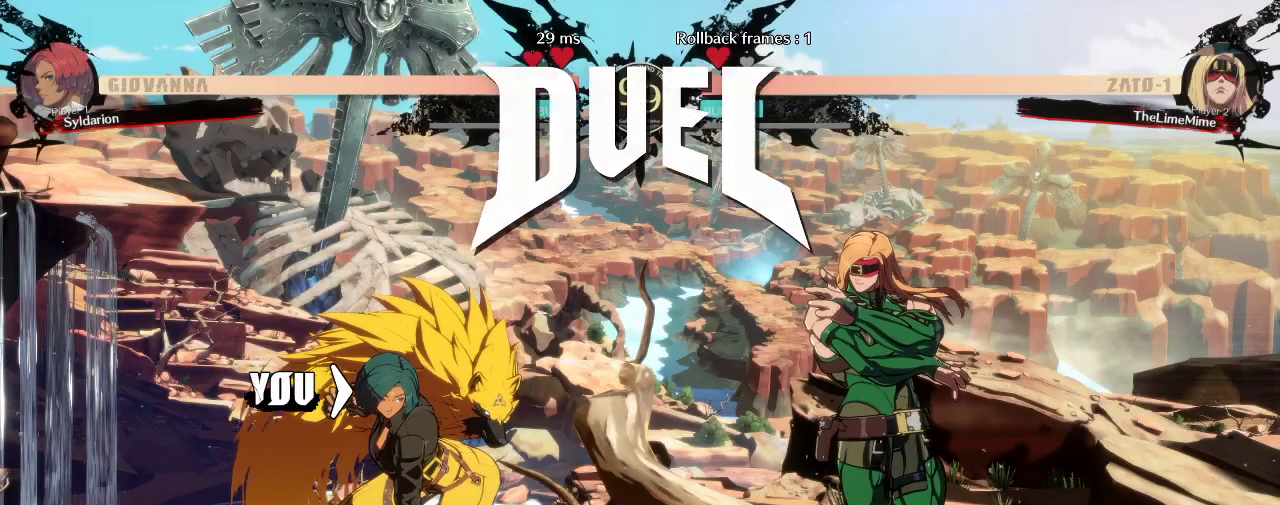
{"buttons": [], "left_stick": "center", "events": []}
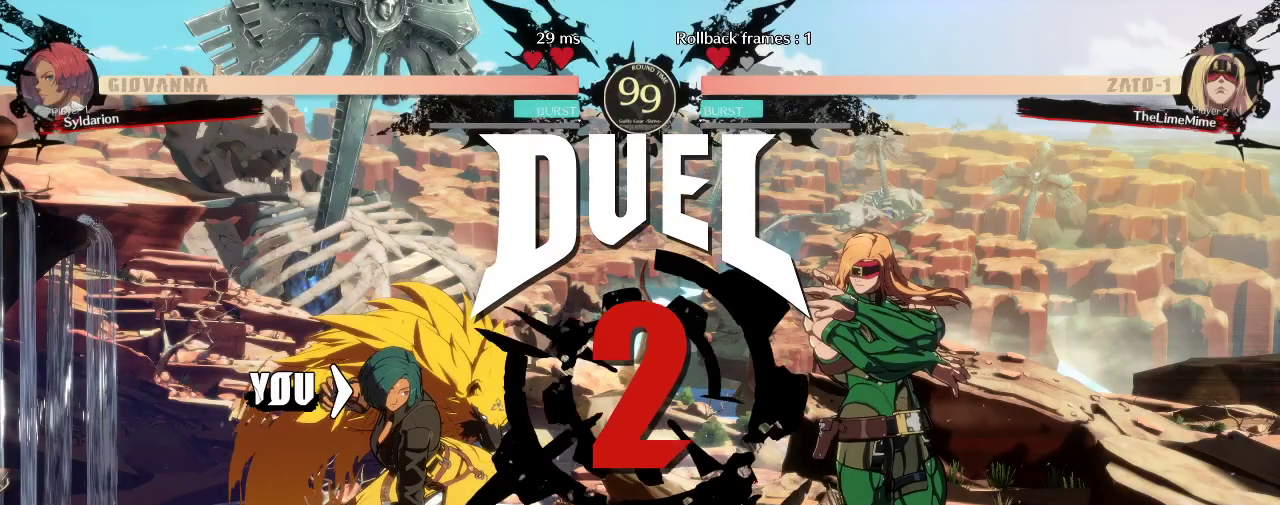
{"buttons": [], "left_stick": "center", "events": []}